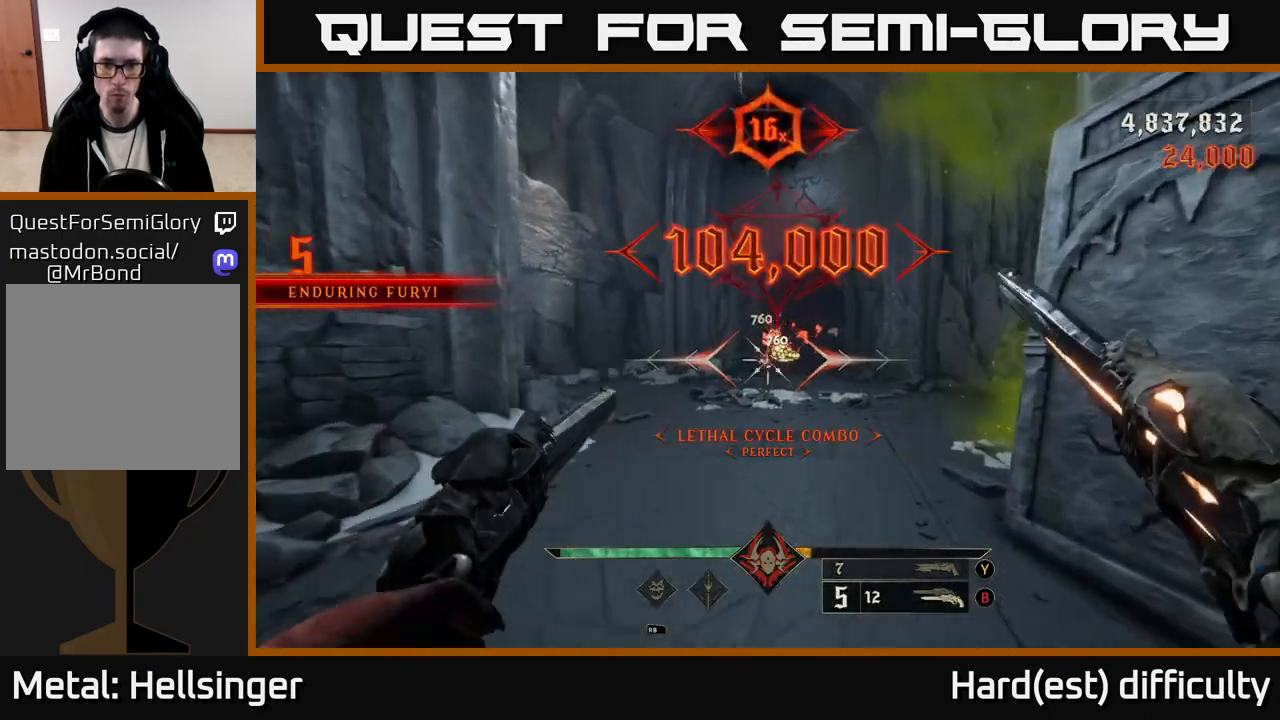
Gameplay with a controller (Xbox layout); each line is a JSON object with the inputs held at the frame after it. "events" lists button and stick changes between this image and that frame as [ms after this image, input, new state], when the widget could be followed in between.
{"buttons": ["X"], "left_stick": "down-left", "right_stick": "center", "events": [[50, "right_stick", "right"], [150, "right_stick", "center"], [467, "left_stick", "down-left"], [500, "X", "down"]]}
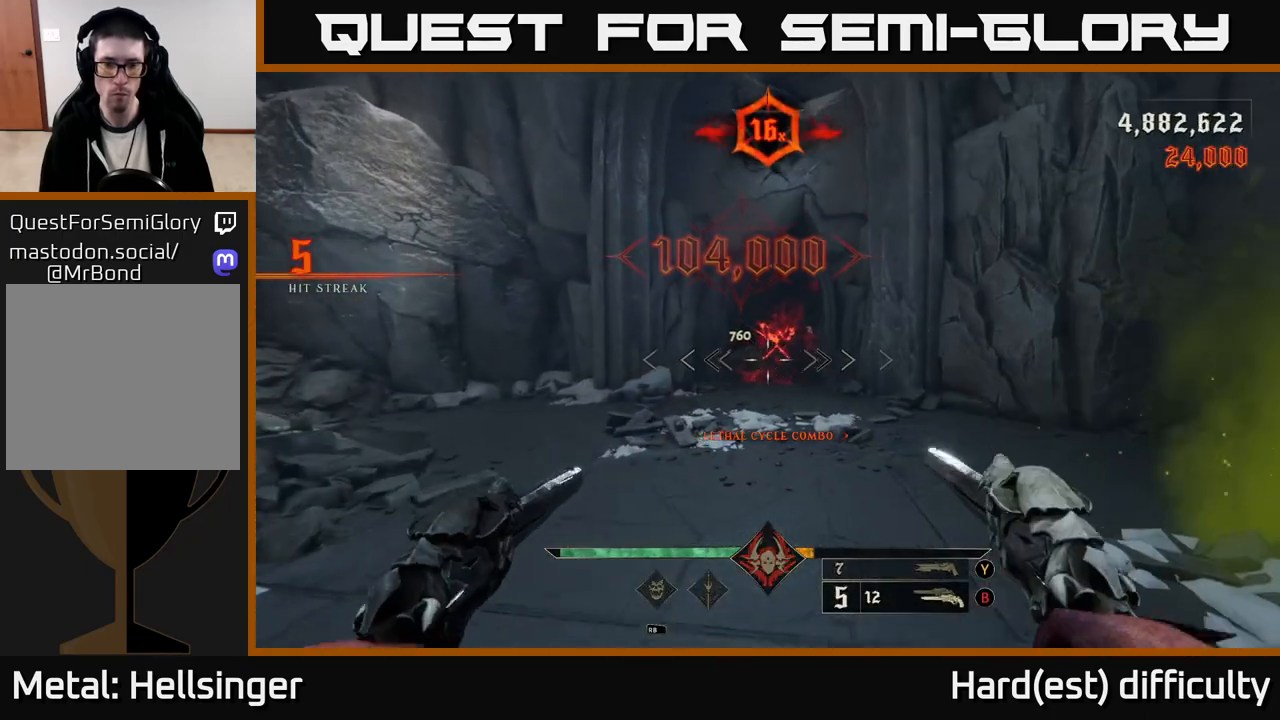
{"buttons": [], "left_stick": "up", "right_stick": "up-right", "events": [[67, "X", "up"], [200, "left_stick", "up"], [450, "right_stick", "up-right"]]}
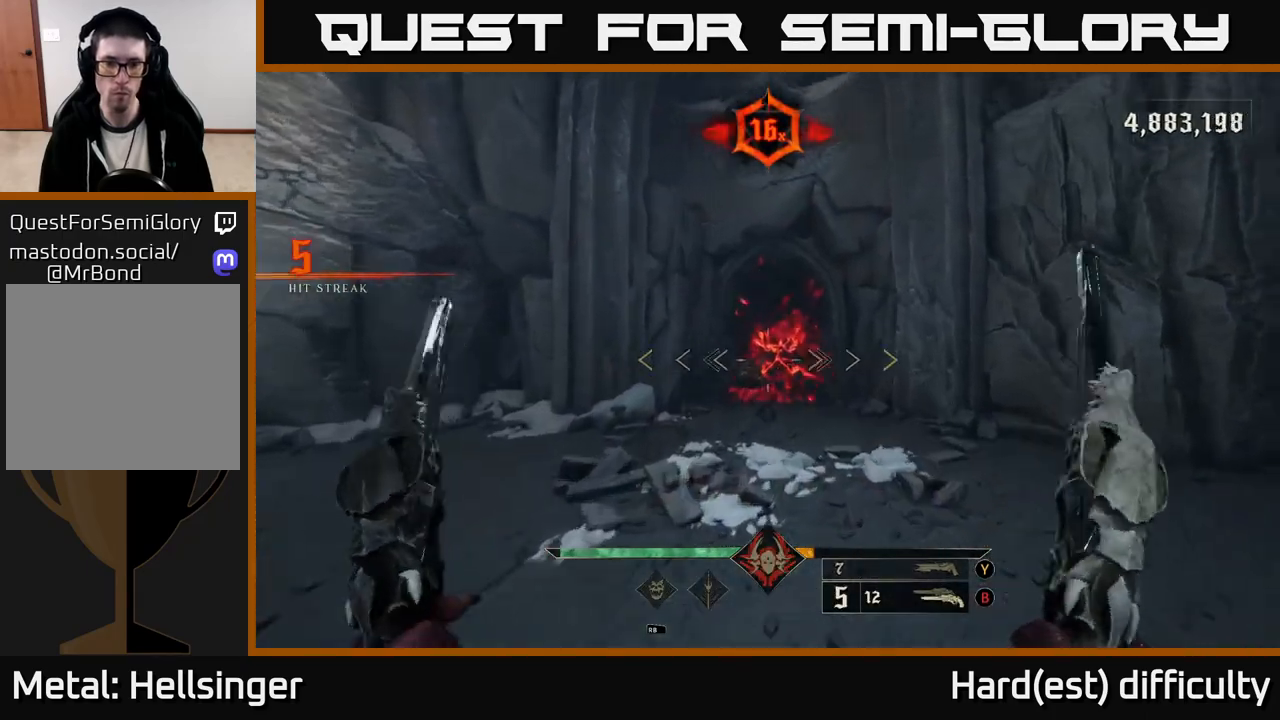
{"buttons": [], "left_stick": "up", "right_stick": "center", "events": [[33, "right_stick", "center"]]}
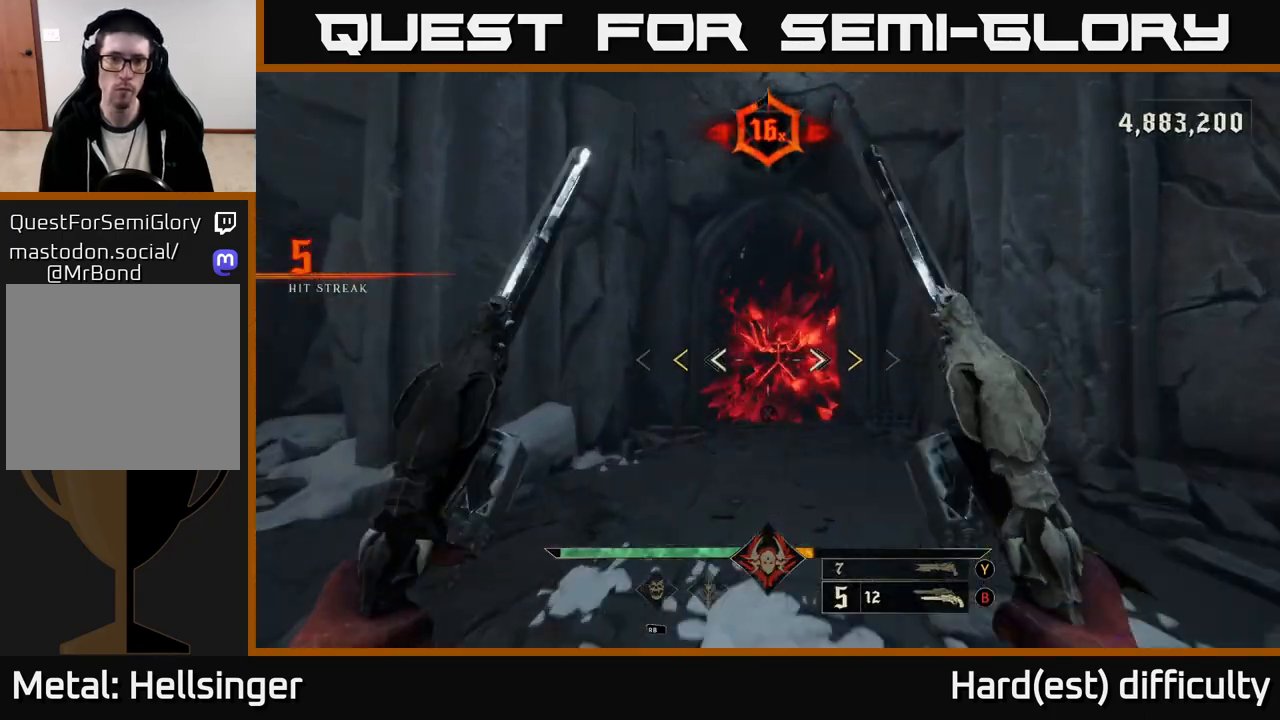
{"buttons": ["X"], "left_stick": "up", "right_stick": "center", "events": [[433, "X", "down"]]}
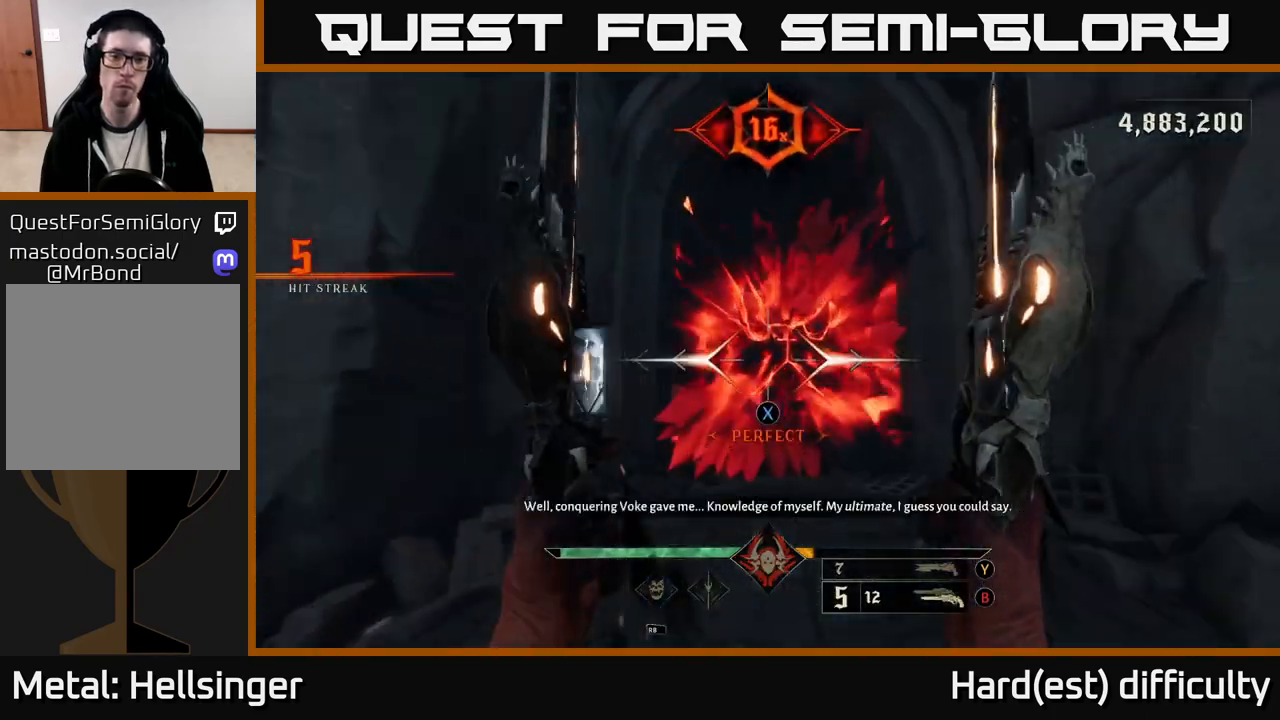
{"buttons": [], "left_stick": "down-right", "right_stick": "center", "events": [[17, "X", "up"], [483, "left_stick", "down-right"]]}
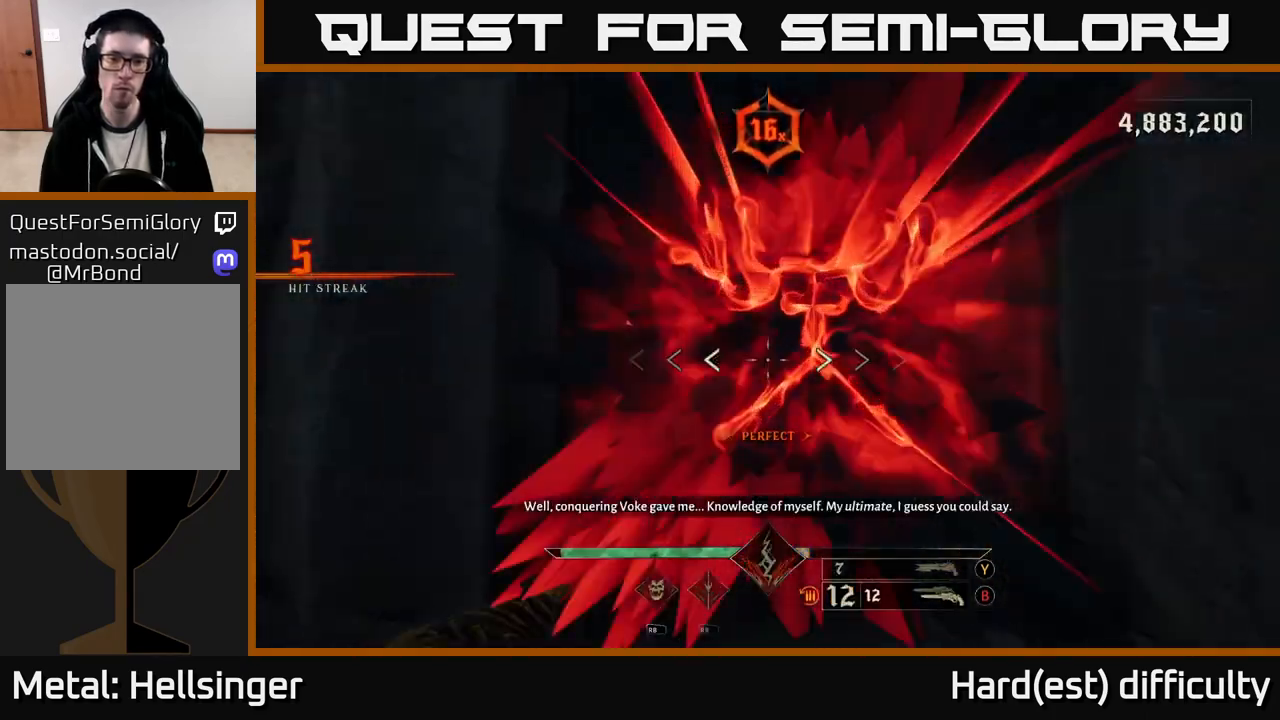
{"buttons": [], "left_stick": "up", "right_stick": "center", "events": [[17, "left_stick", "down"], [233, "right_stick", "down"], [350, "right_stick", "center"], [433, "left_stick", "up"]]}
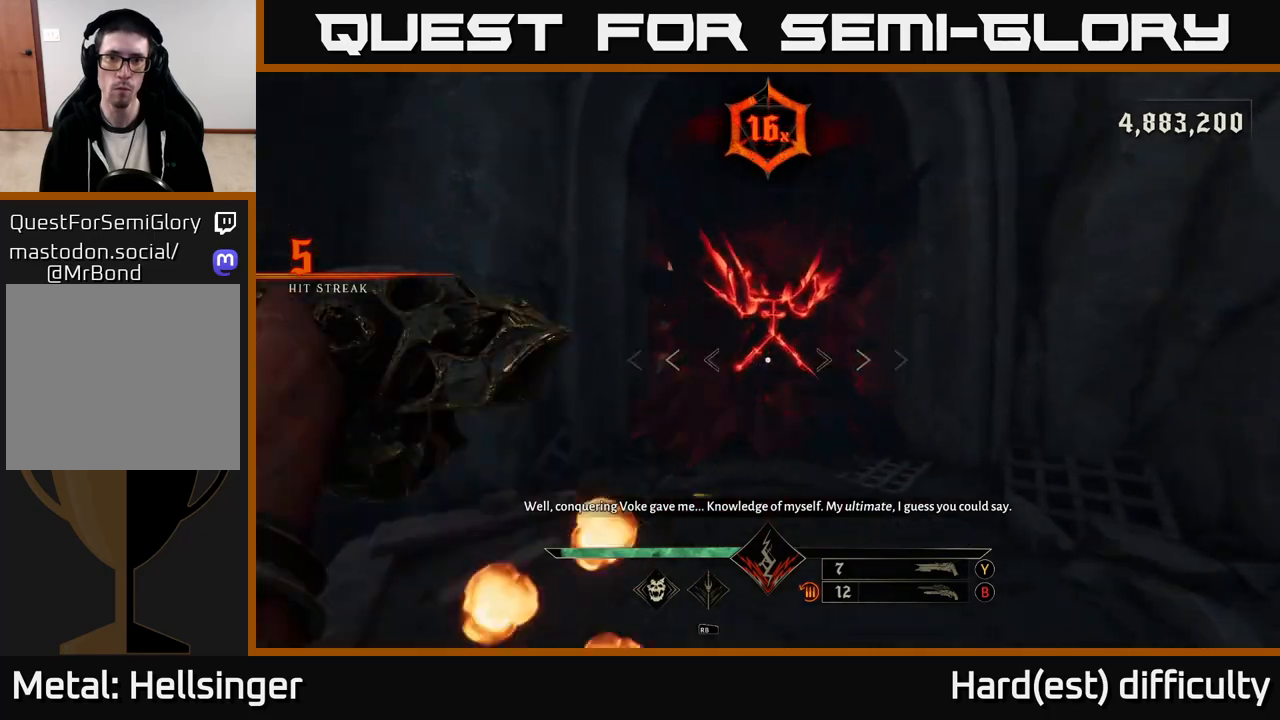
{"buttons": [], "left_stick": "up", "right_stick": "center", "events": [[17, "R2", "down"], [67, "R2", "up"]]}
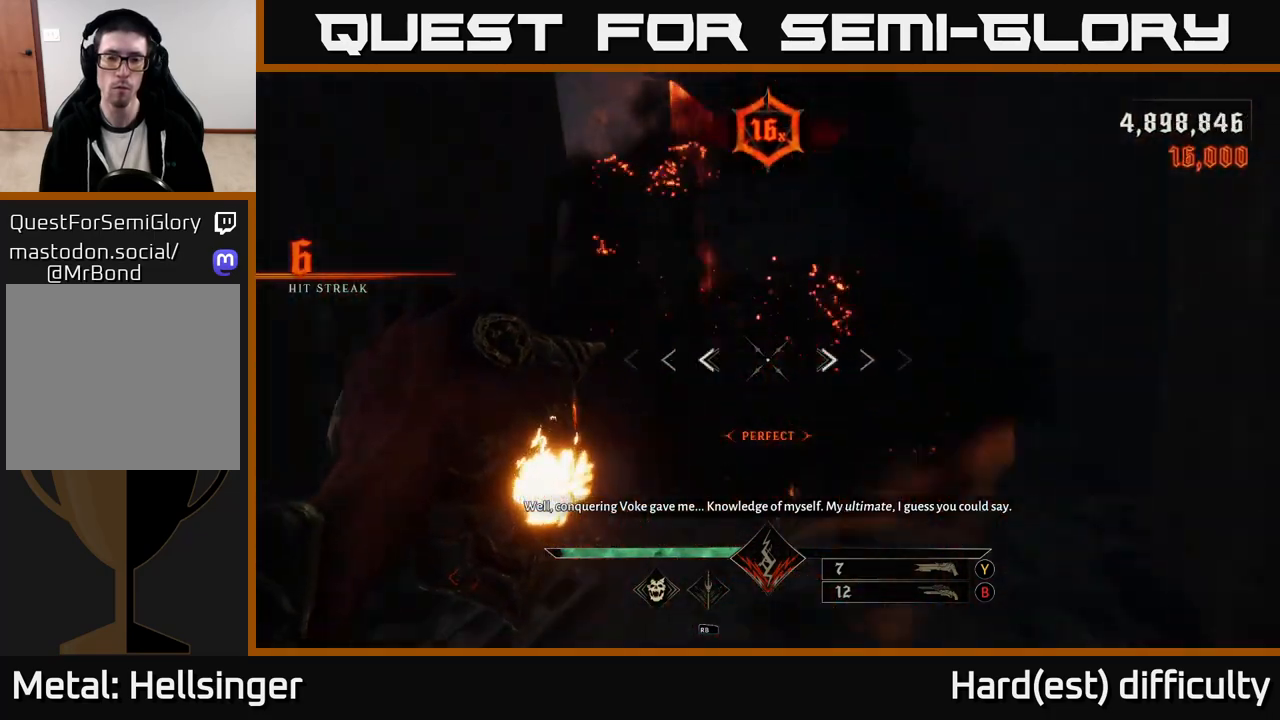
{"buttons": [], "left_stick": "up", "right_stick": "left", "events": [[33, "R2", "down"], [133, "R2", "up"], [450, "right_stick", "left"]]}
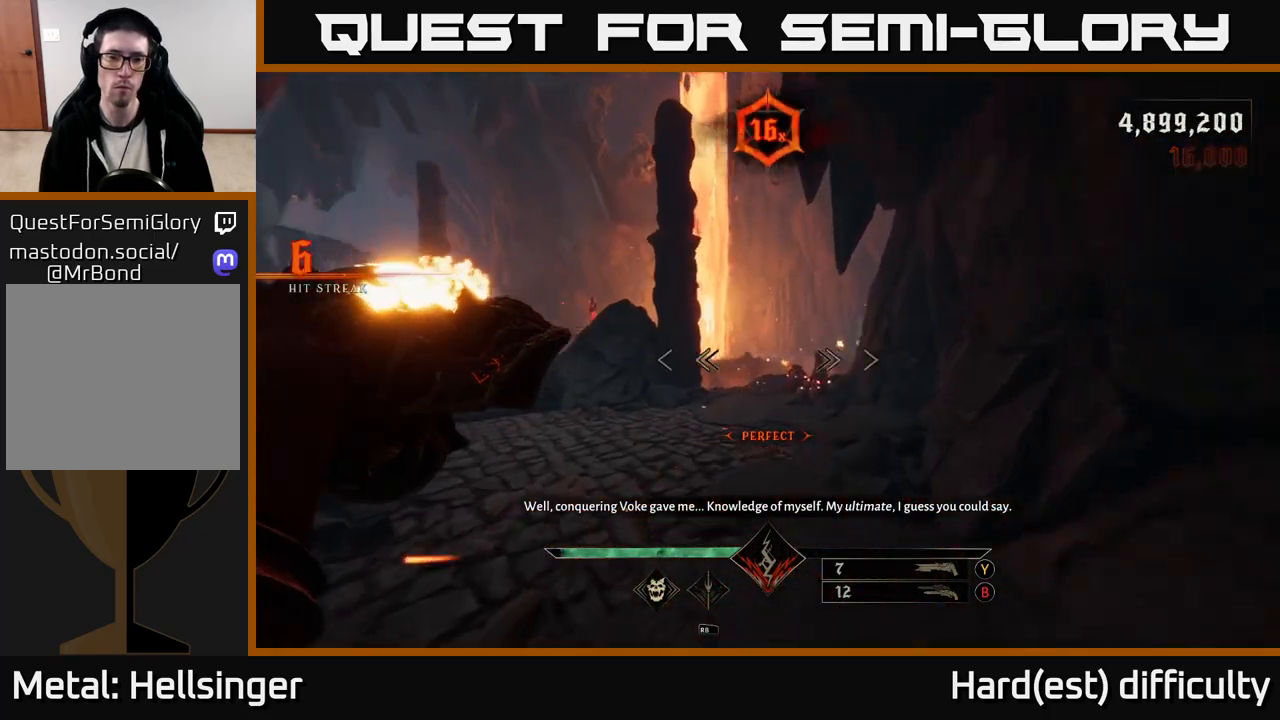
{"buttons": [], "left_stick": "up", "right_stick": "down-left", "events": [[100, "R2", "down"], [100, "left_stick", "up-right"], [100, "right_stick", "right"], [183, "R2", "up"], [217, "left_stick", "up"], [217, "right_stick", "center"], [467, "right_stick", "down-left"]]}
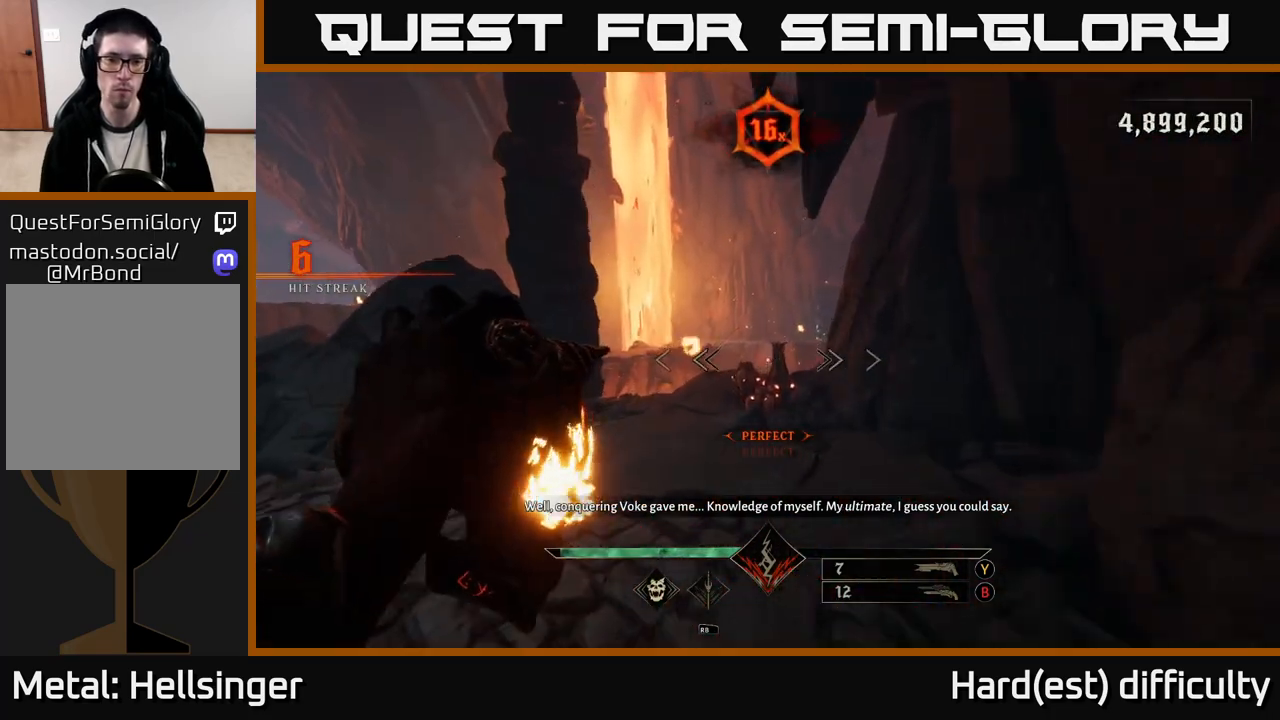
{"buttons": [], "left_stick": "left", "right_stick": "left", "events": [[83, "right_stick", "center"], [183, "R2", "down"], [250, "R2", "up"], [300, "left_stick", "left"], [467, "right_stick", "left"]]}
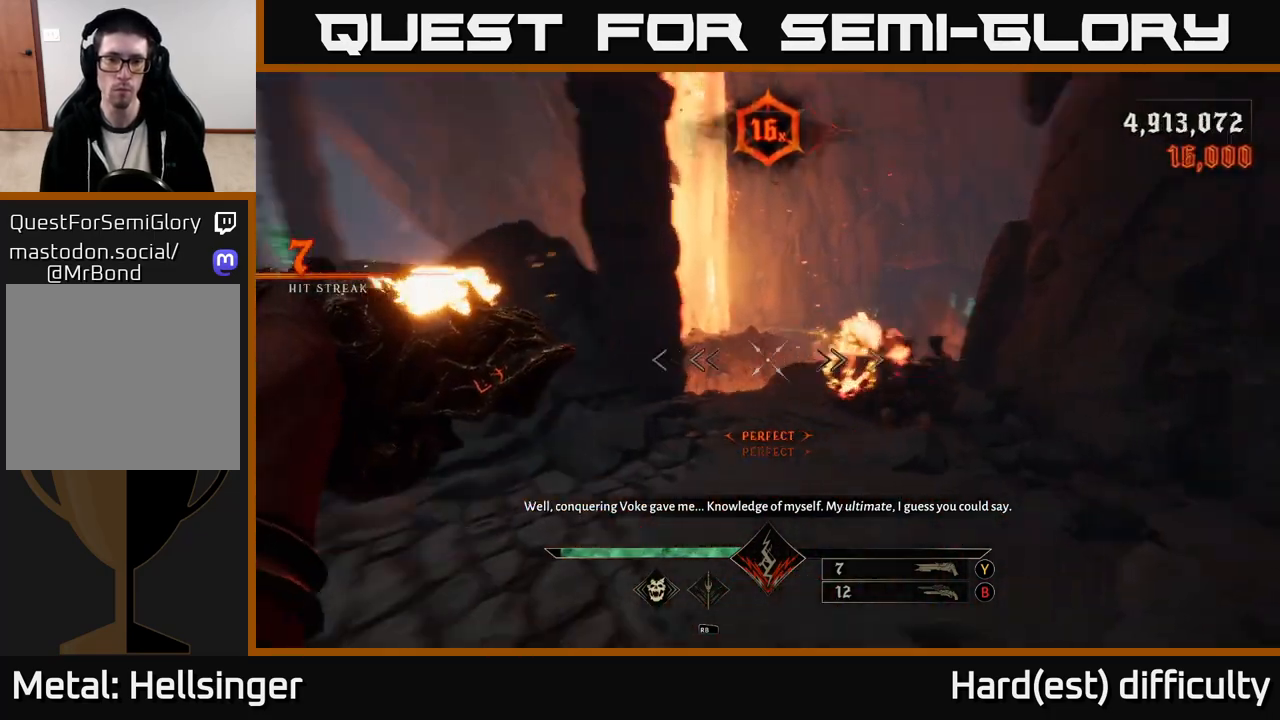
{"buttons": [], "left_stick": "up-left", "right_stick": "center", "events": [[233, "R2", "down"], [250, "left_stick", "up-left"], [350, "R2", "up"], [367, "right_stick", "center"]]}
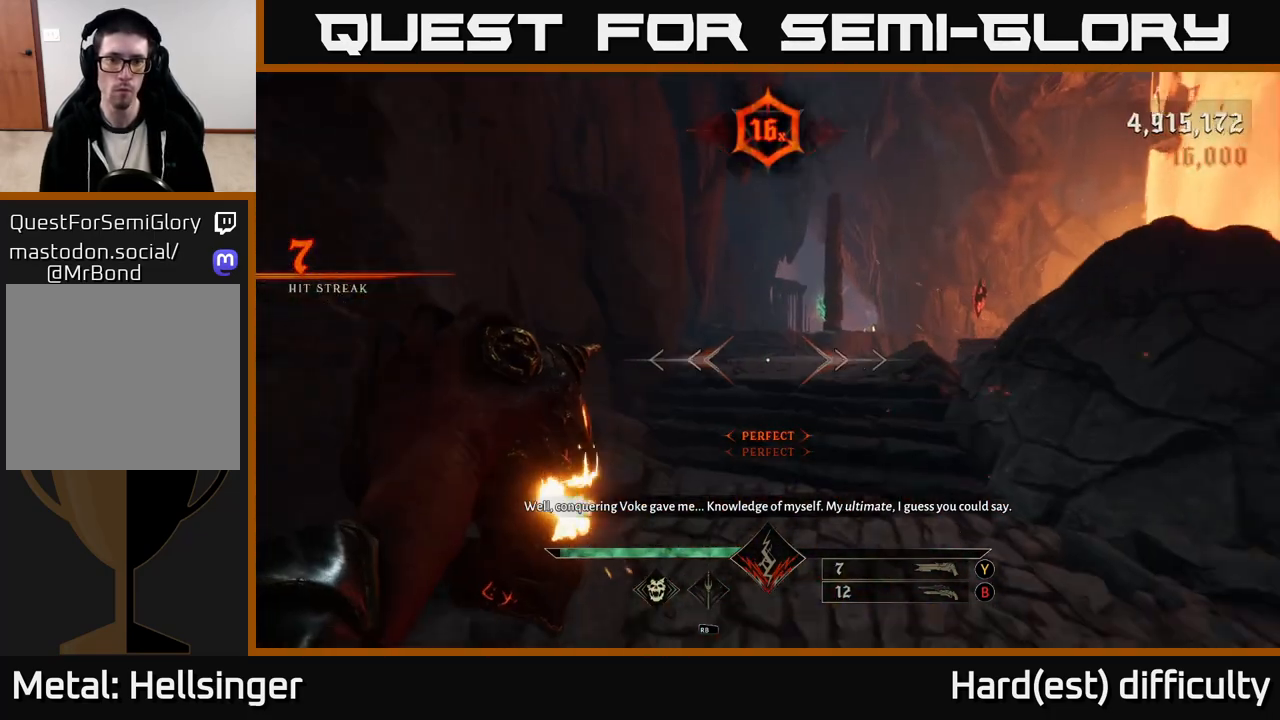
{"buttons": [], "left_stick": "up", "right_stick": "center", "events": [[133, "left_stick", "up"], [183, "right_stick", "up-right"], [267, "L2", "down"], [267, "R2", "down"], [317, "right_stick", "center"], [383, "L2", "up"], [383, "R2", "up"]]}
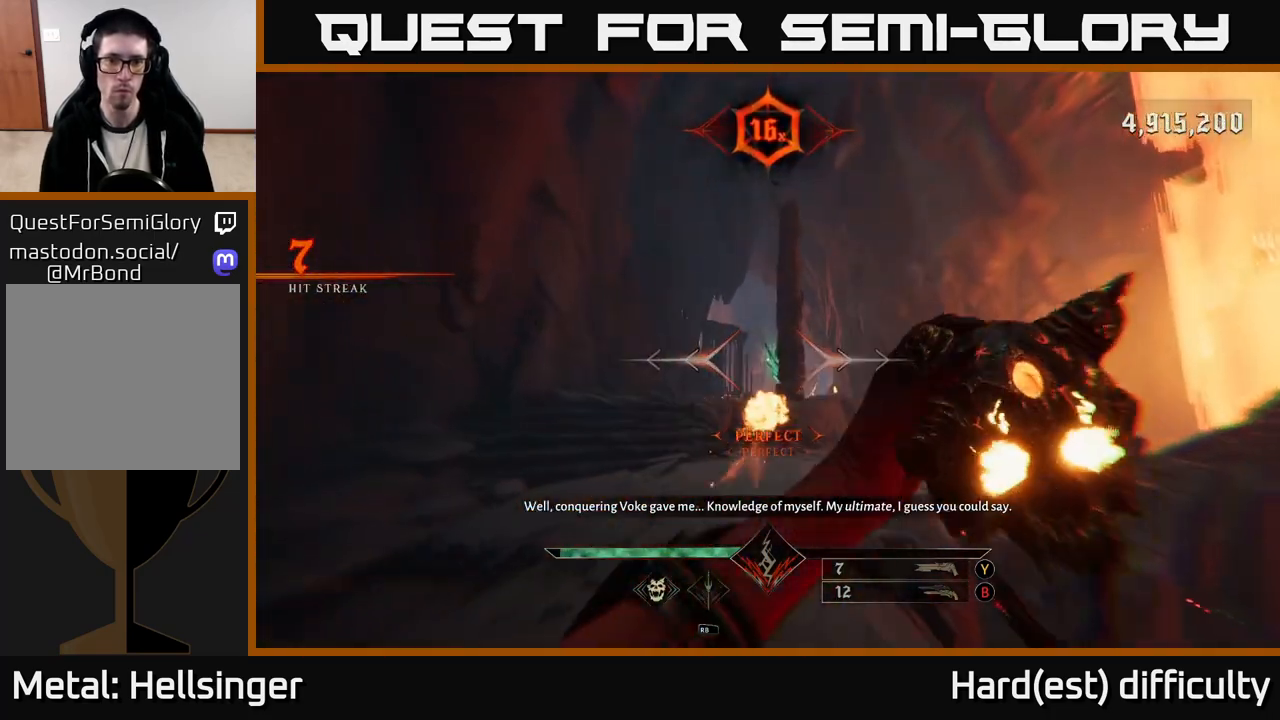
{"buttons": [], "left_stick": "up-left", "right_stick": "center", "events": [[67, "left_stick", "up-left"], [317, "R2", "down"], [333, "right_stick", "down"], [383, "R2", "up"], [500, "right_stick", "center"]]}
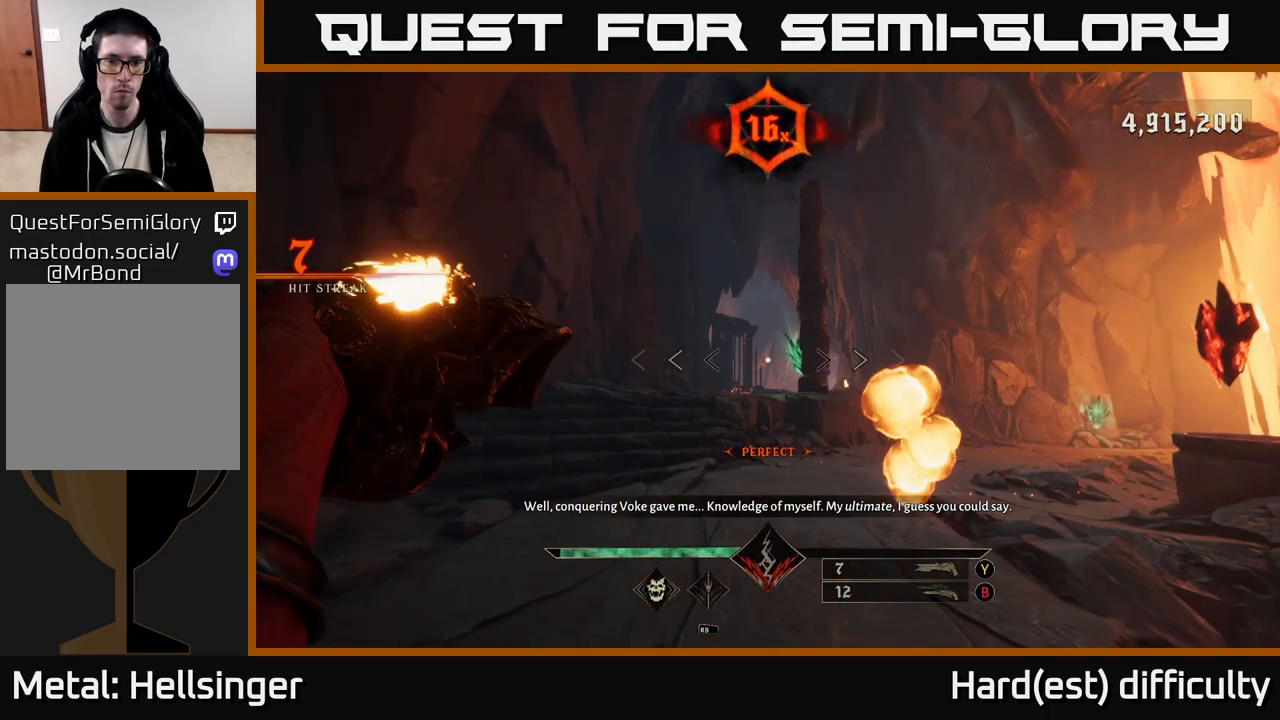
{"buttons": [], "left_stick": "up-left", "right_stick": "right", "events": [[417, "L2", "down"], [433, "R2", "down"], [450, "right_stick", "right"], [500, "L2", "up"], [500, "R2", "up"]]}
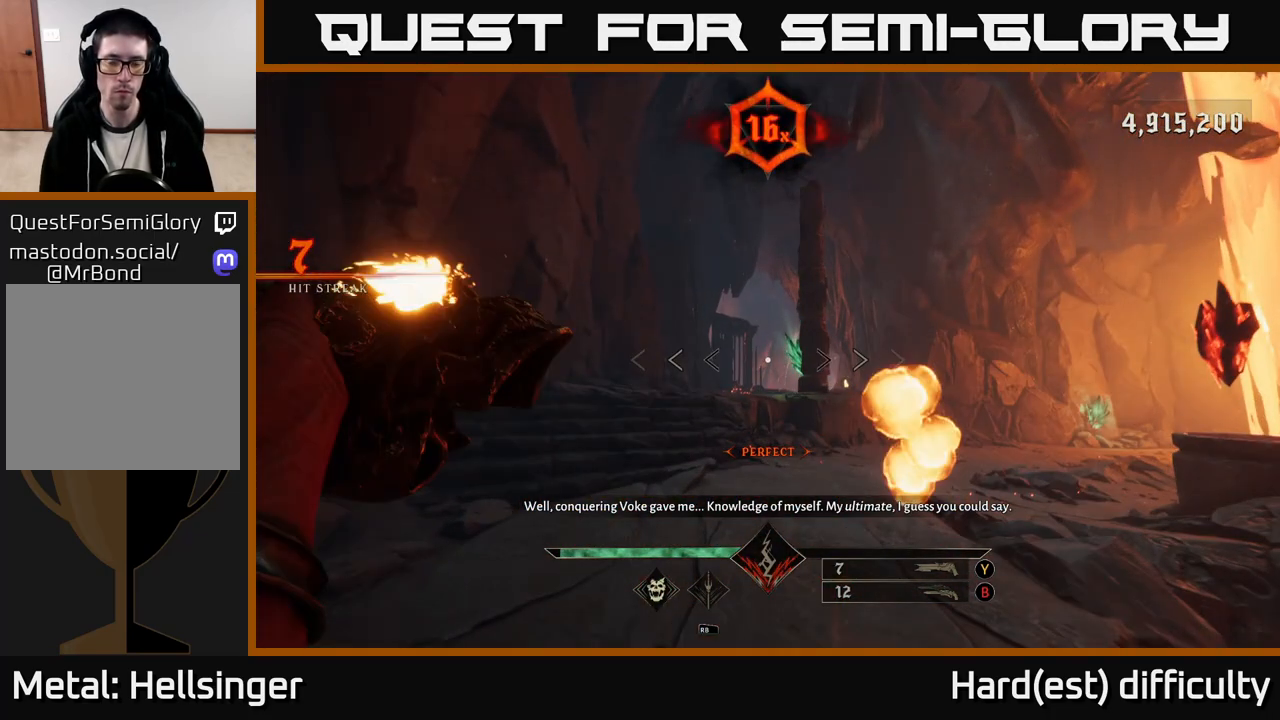
{"buttons": [], "left_stick": "up-left", "right_stick": "center", "events": [[117, "right_stick", "center"], [417, "R2", "down"], [500, "R2", "up"]]}
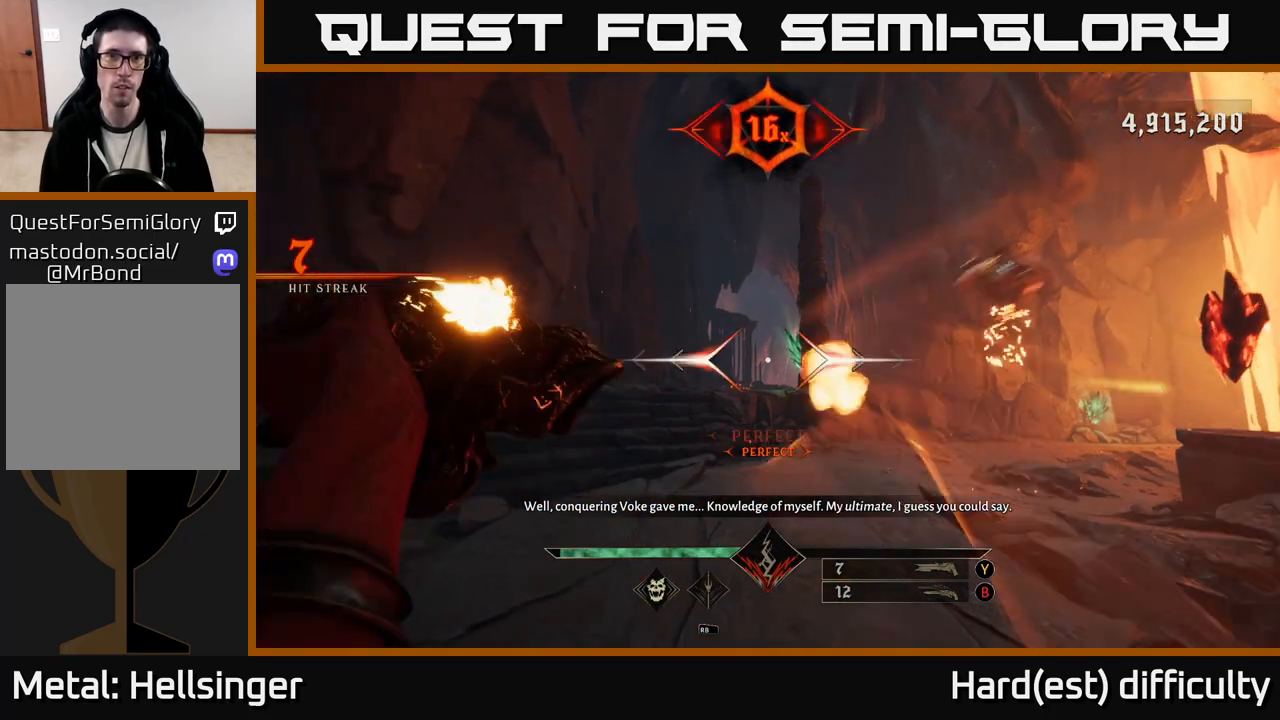
{"buttons": ["R2"], "left_stick": "up-left", "right_stick": "right", "events": [[483, "R2", "down"], [483, "right_stick", "right"]]}
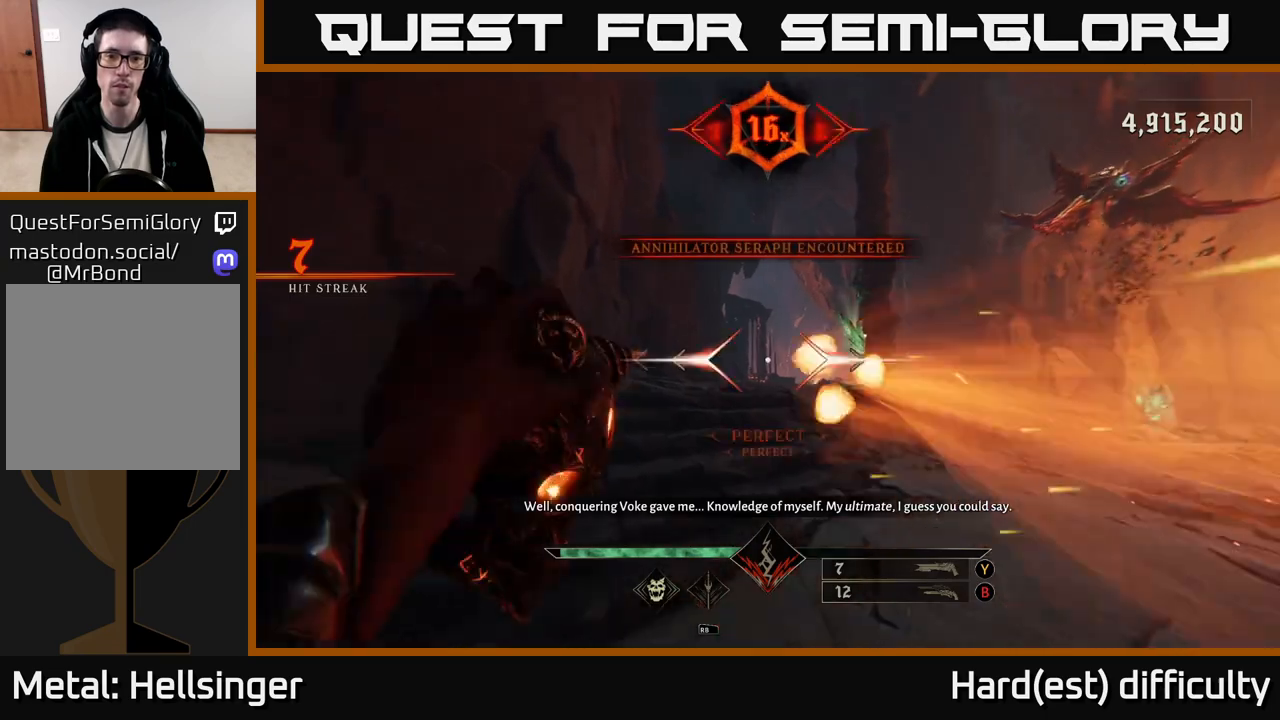
{"buttons": [], "left_stick": "up-left", "right_stick": "center", "events": [[100, "R2", "up"], [433, "right_stick", "center"]]}
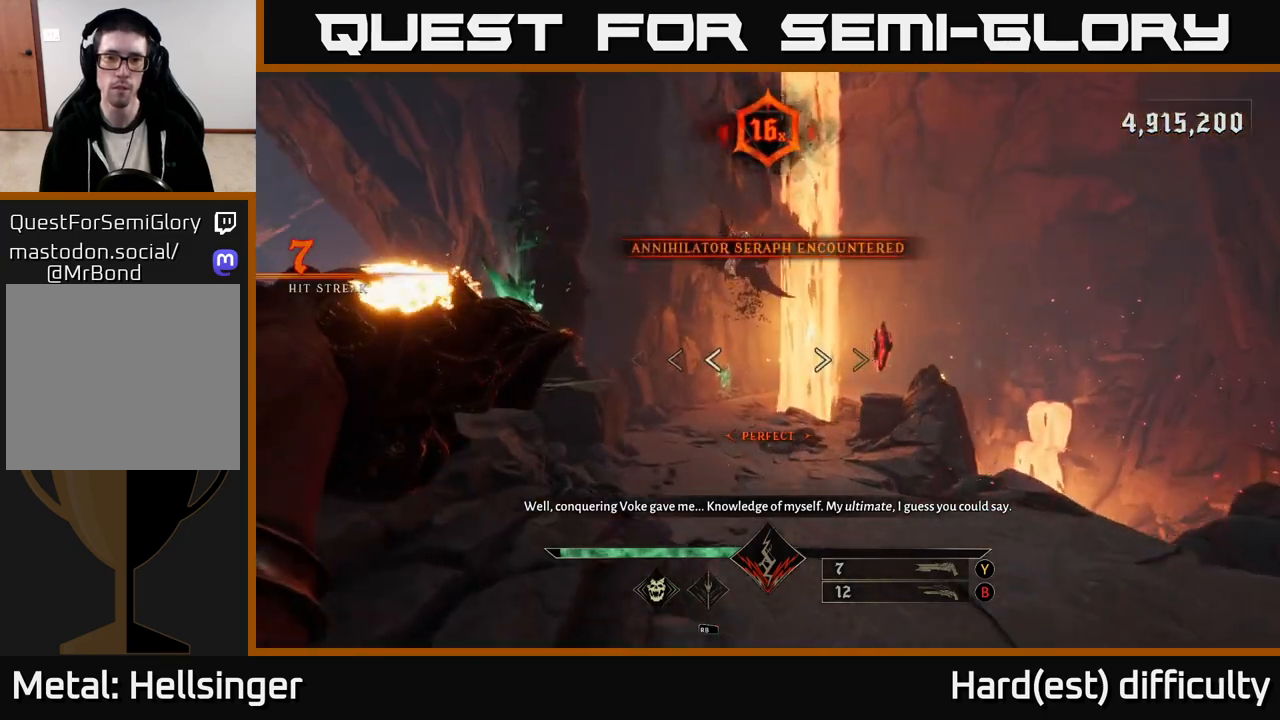
{"buttons": [], "left_stick": "up-left", "right_stick": "center", "events": [[17, "R2", "down"], [50, "R2", "up"], [350, "right_stick", "down-right"], [500, "right_stick", "center"]]}
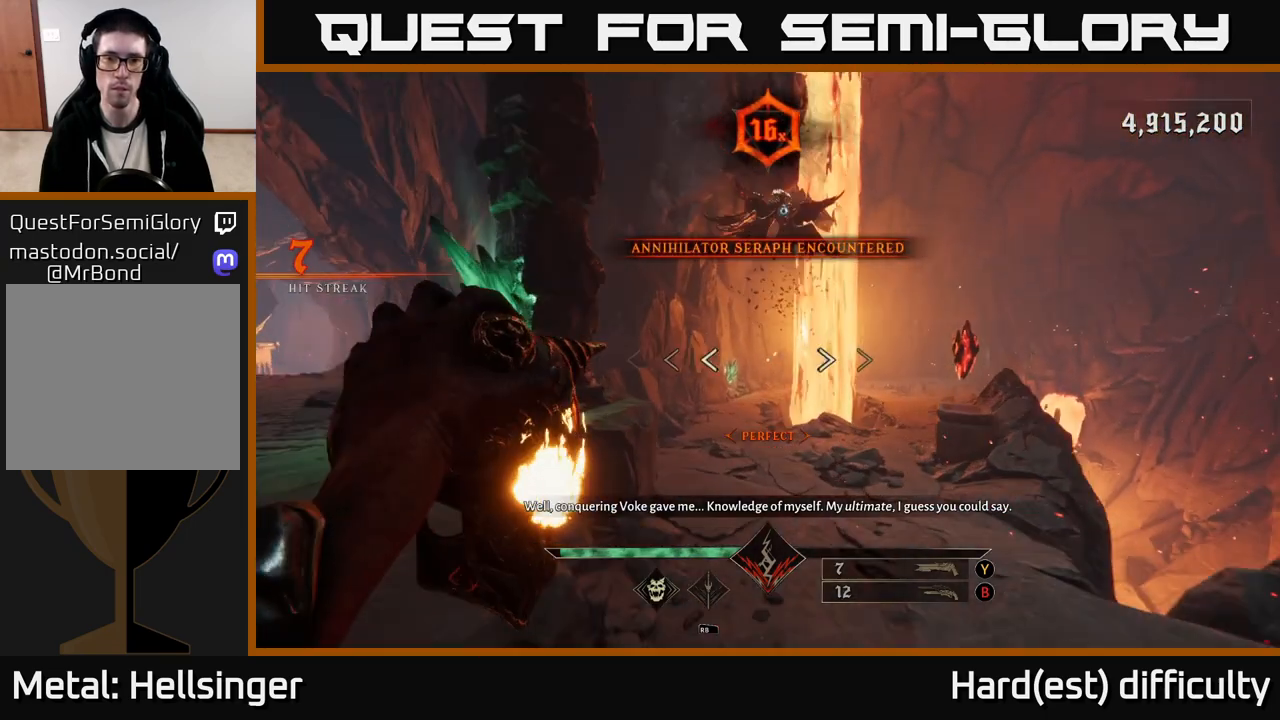
{"buttons": [], "left_stick": "up", "right_stick": "center", "events": [[67, "R2", "down"], [117, "left_stick", "up"], [133, "R2", "up"]]}
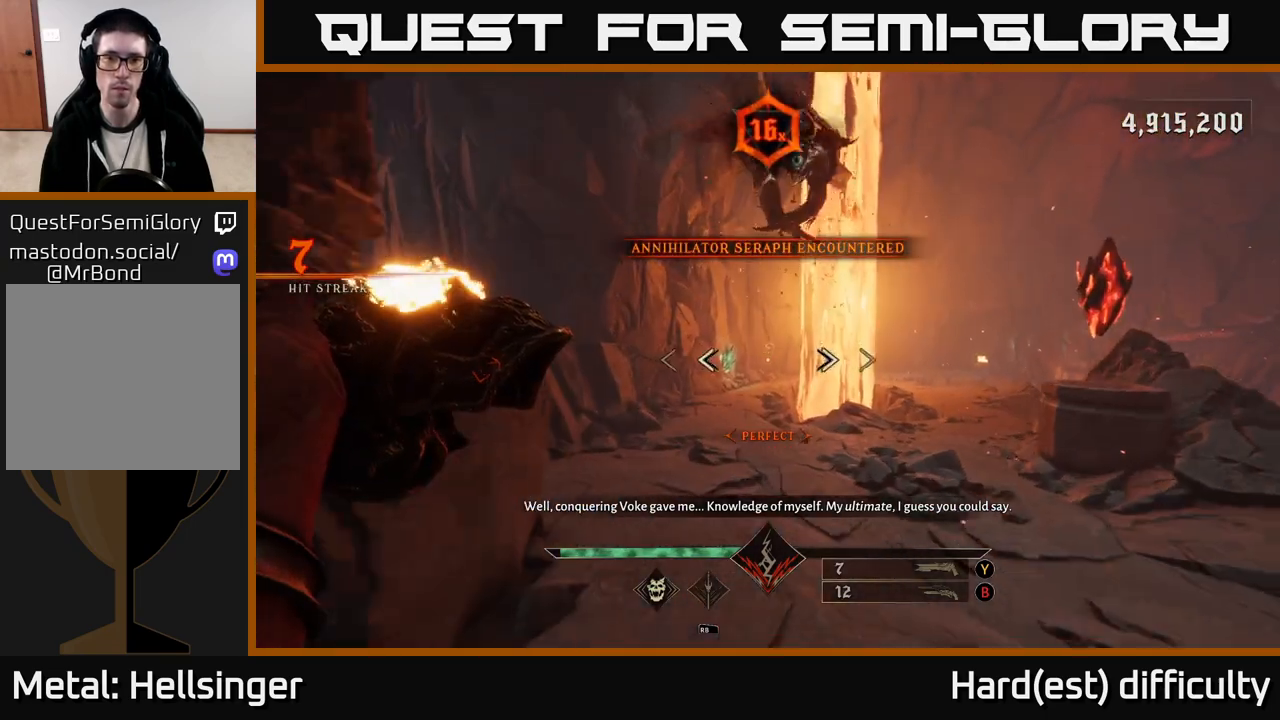
{"buttons": [], "left_stick": "down", "right_stick": "up", "events": [[67, "B", "down"], [100, "left_stick", "down-right"], [167, "B", "up"], [183, "left_stick", "down"], [300, "right_stick", "up"]]}
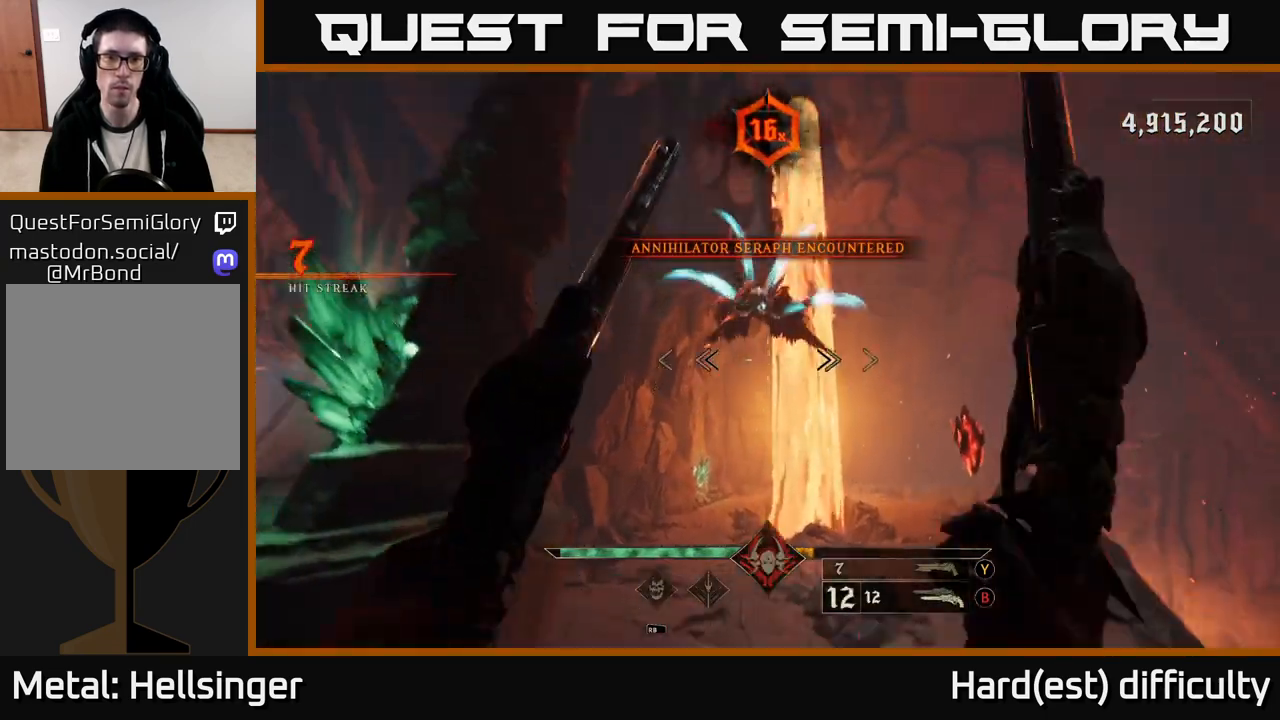
{"buttons": [], "left_stick": "down-right", "right_stick": "center", "events": [[100, "right_stick", "center"], [117, "R2", "down"], [183, "L2", "down"], [217, "left_stick", "down-right"], [233, "R2", "up"], [300, "right_stick", "down-left"], [350, "L2", "up"], [450, "right_stick", "center"]]}
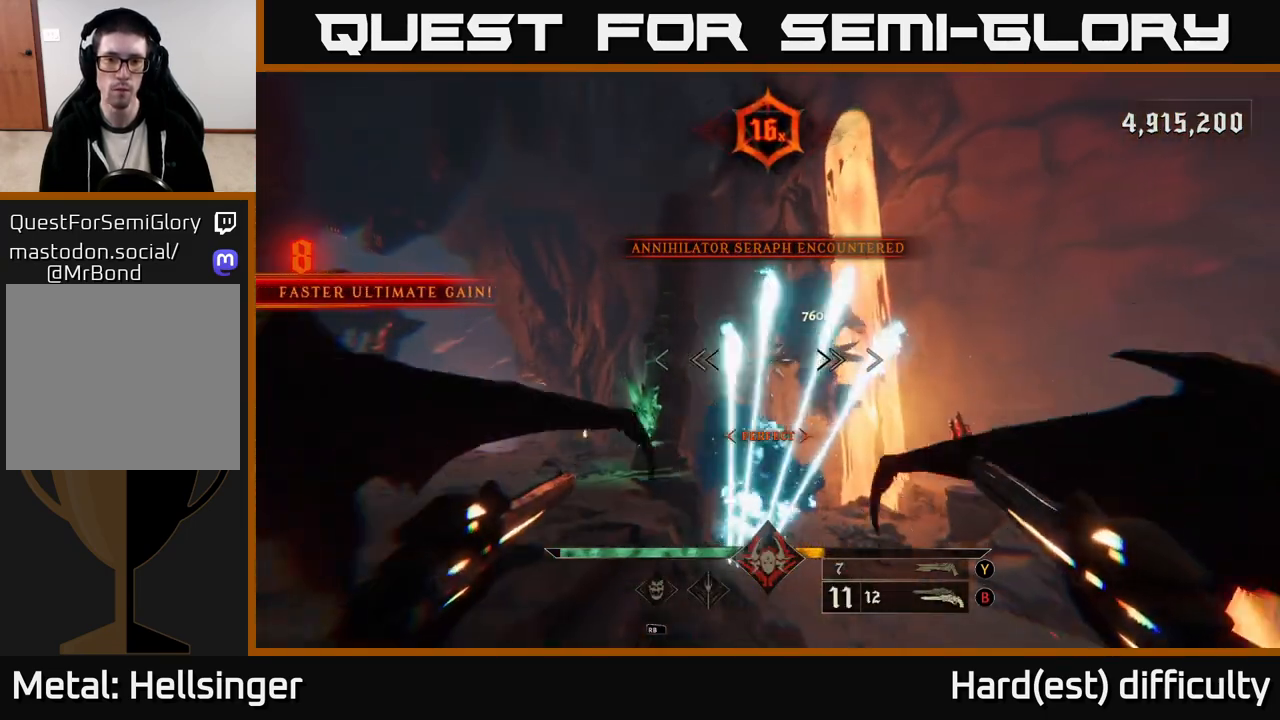
{"buttons": [], "left_stick": "right", "right_stick": "center", "events": [[133, "right_stick", "up"], [167, "left_stick", "right"], [200, "R2", "down"], [283, "right_stick", "center"], [300, "R2", "up"]]}
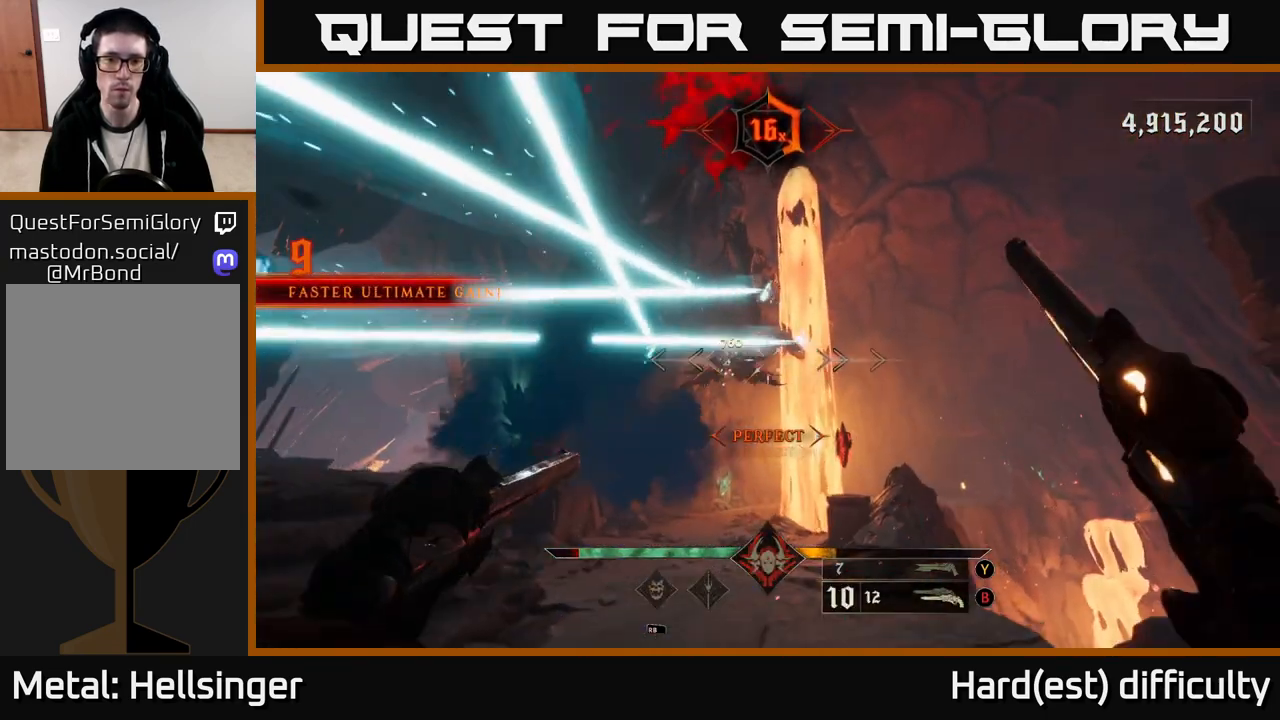
{"buttons": [], "left_stick": "up-right", "right_stick": "center", "events": [[17, "right_stick", "left"], [117, "right_stick", "center"], [217, "R2", "down"], [300, "R2", "up"], [350, "left_stick", "up-right"], [350, "right_stick", "down-left"], [483, "right_stick", "center"]]}
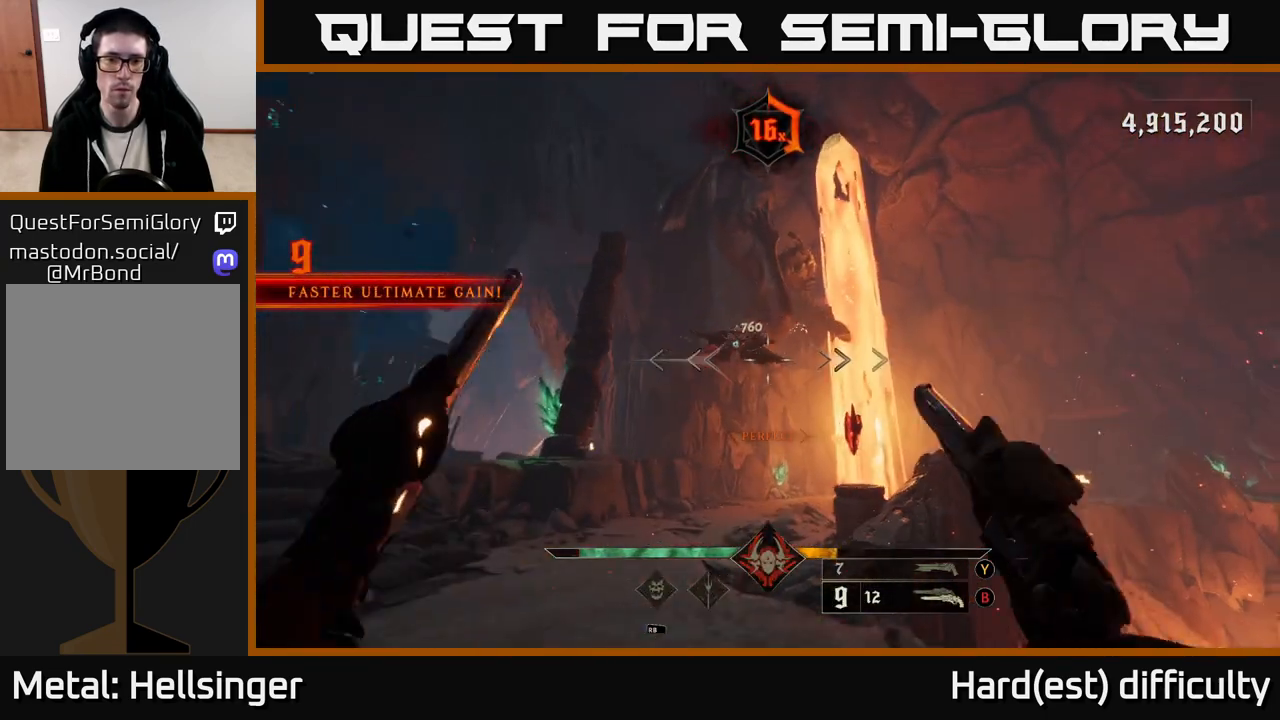
{"buttons": [], "left_stick": "up-left", "right_stick": "center", "events": [[150, "left_stick", "up"], [183, "right_stick", "up-left"], [283, "R2", "down"], [300, "right_stick", "center"], [383, "R2", "up"], [383, "left_stick", "up-left"]]}
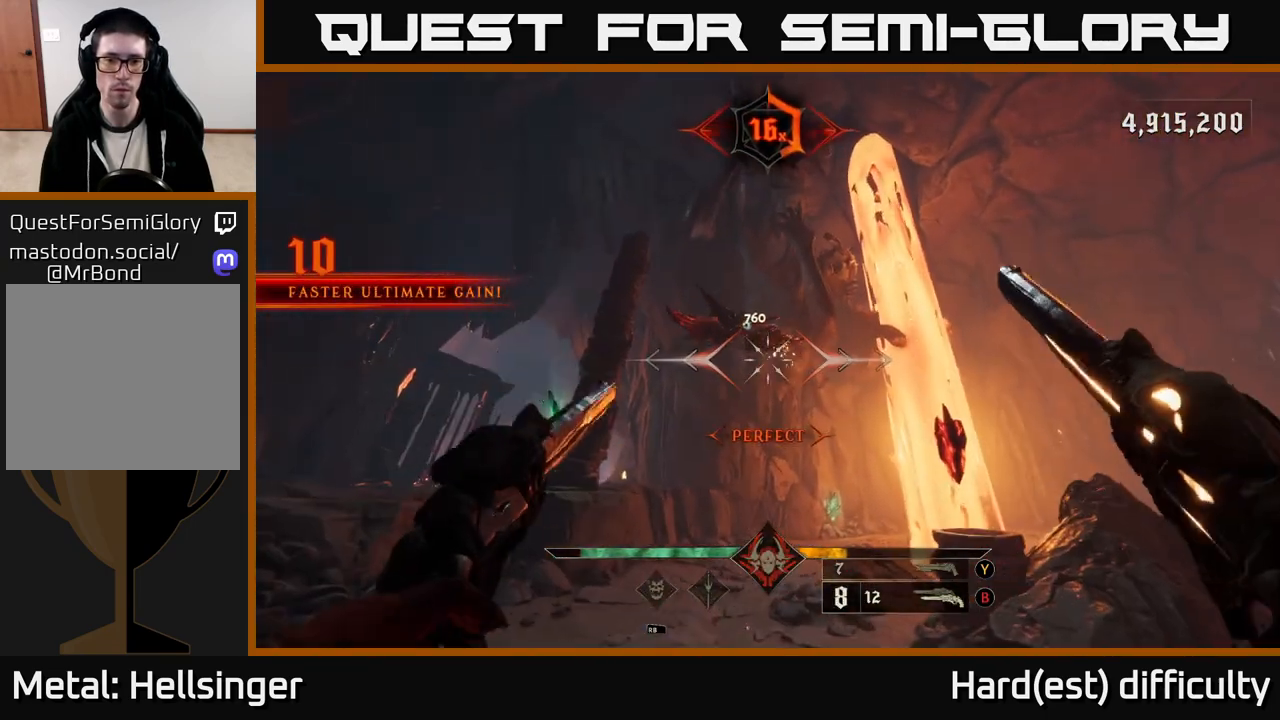
{"buttons": [], "left_stick": "down", "right_stick": "center", "events": [[50, "left_stick", "down"], [83, "right_stick", "down-right"], [300, "R2", "down"], [383, "R2", "up"], [383, "right_stick", "center"]]}
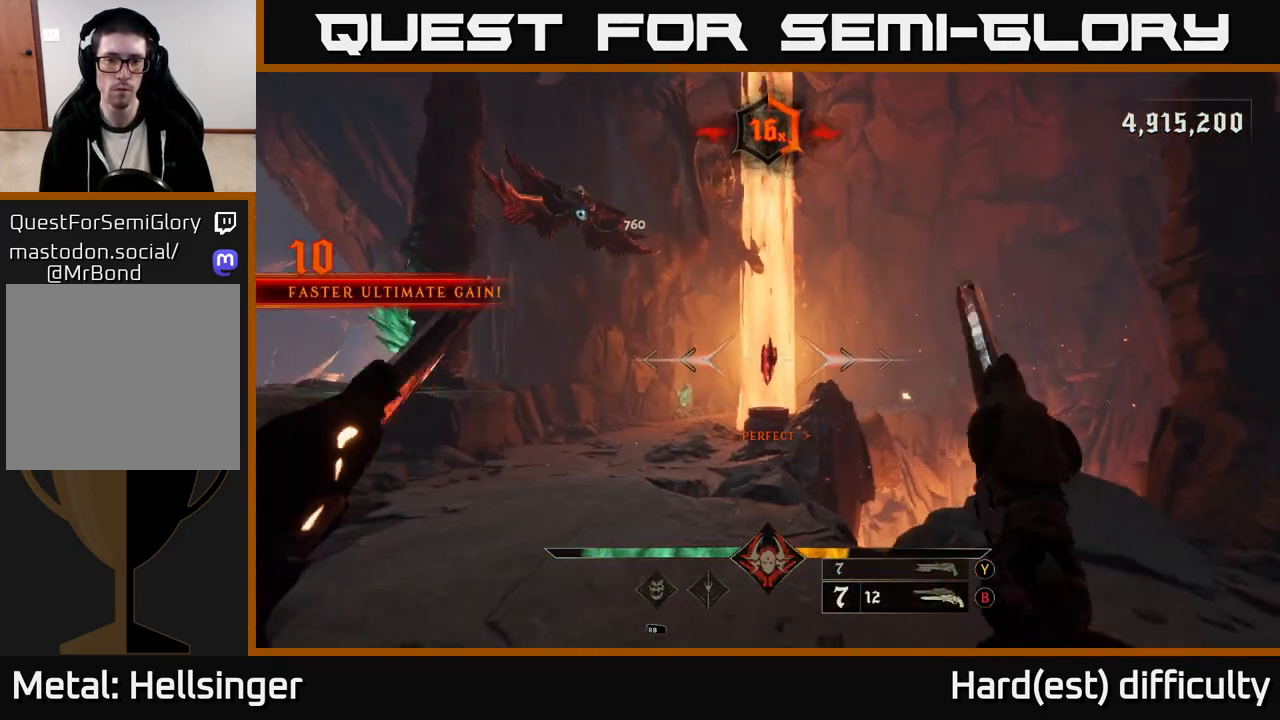
{"buttons": [], "left_stick": "center", "right_stick": "center", "events": [[33, "right_stick", "up"], [67, "left_stick", "down-left"], [217, "right_stick", "down"], [367, "R2", "down"], [367, "left_stick", "center"], [367, "right_stick", "center"], [400, "R2", "up"]]}
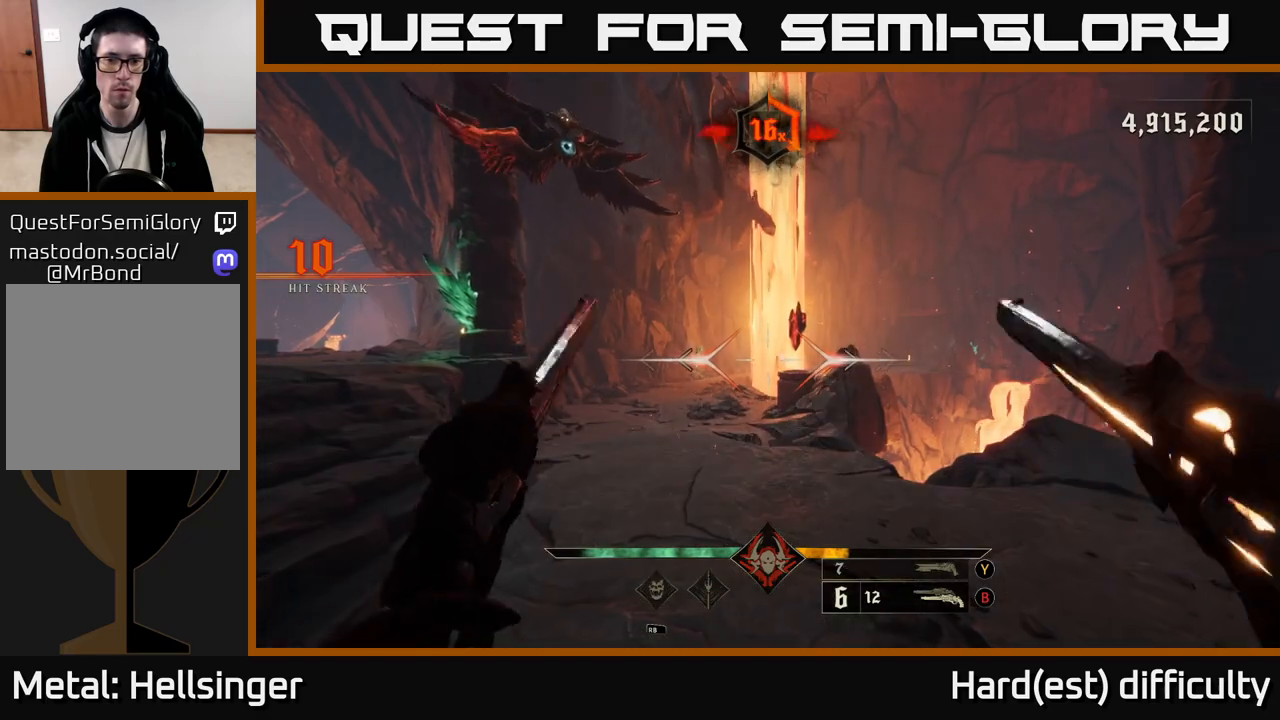
{"buttons": [], "left_stick": "right", "right_stick": "center", "events": [[117, "left_stick", "up-right"], [183, "right_stick", "up"], [267, "left_stick", "center"], [283, "right_stick", "center"], [383, "left_stick", "right"], [400, "R2", "down"], [483, "R2", "up"]]}
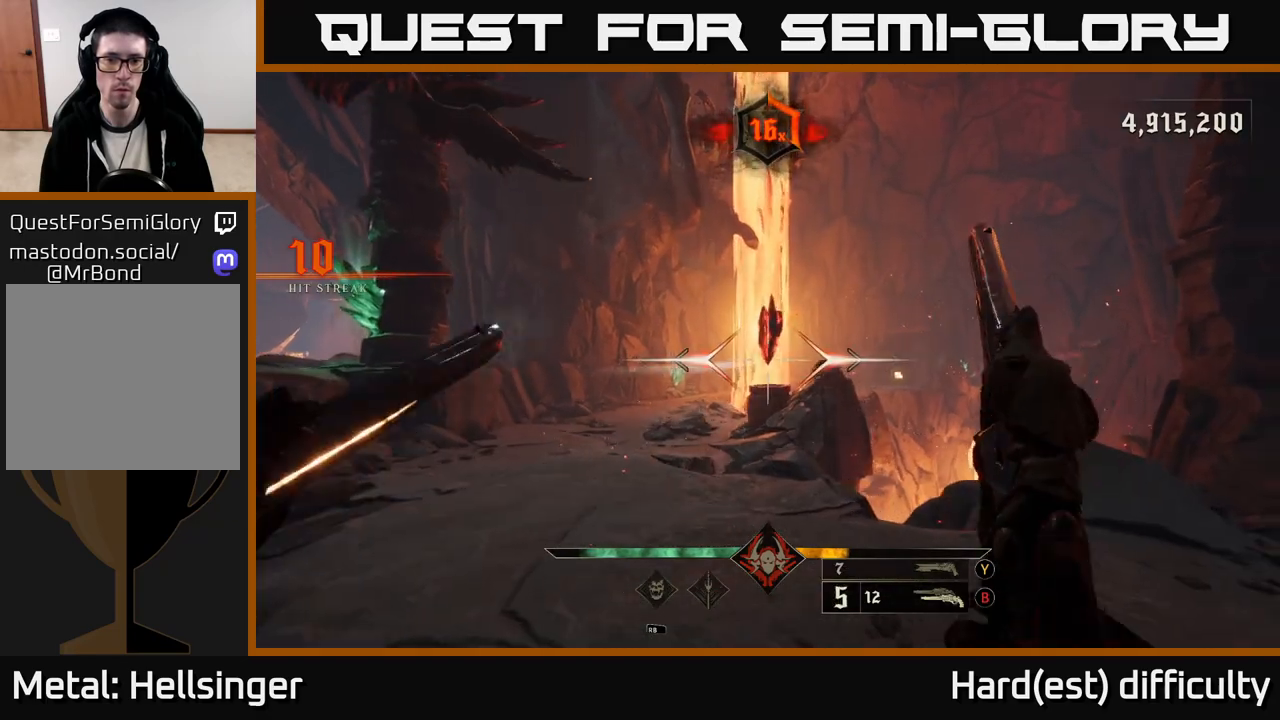
{"buttons": ["R2"], "left_stick": "down", "right_stick": "up-left", "events": [[67, "right_stick", "left"], [183, "right_stick", "up-left"], [267, "left_stick", "down-right"], [417, "left_stick", "down"], [500, "R2", "down"]]}
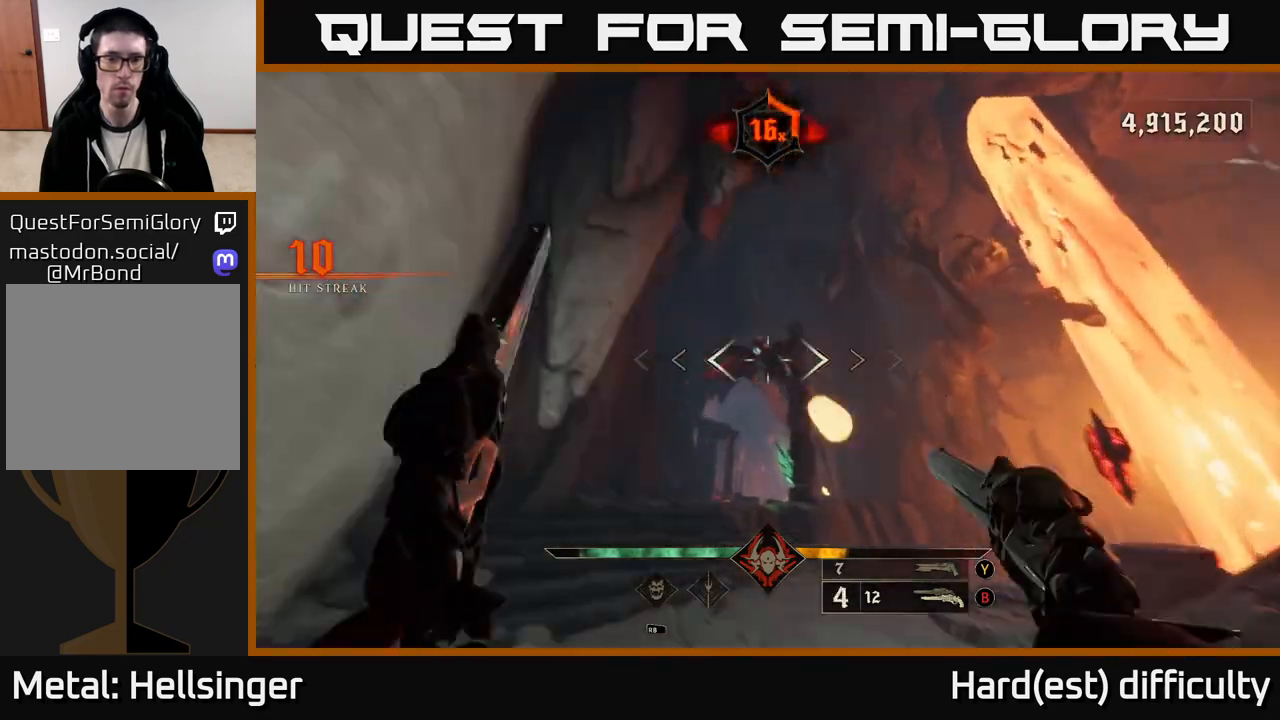
{"buttons": ["R2"], "left_stick": "down-right", "right_stick": "down", "events": [[100, "R2", "up"], [117, "right_stick", "center"], [167, "left_stick", "down-right"], [333, "right_stick", "down-right"], [417, "right_stick", "down"], [500, "R2", "down"]]}
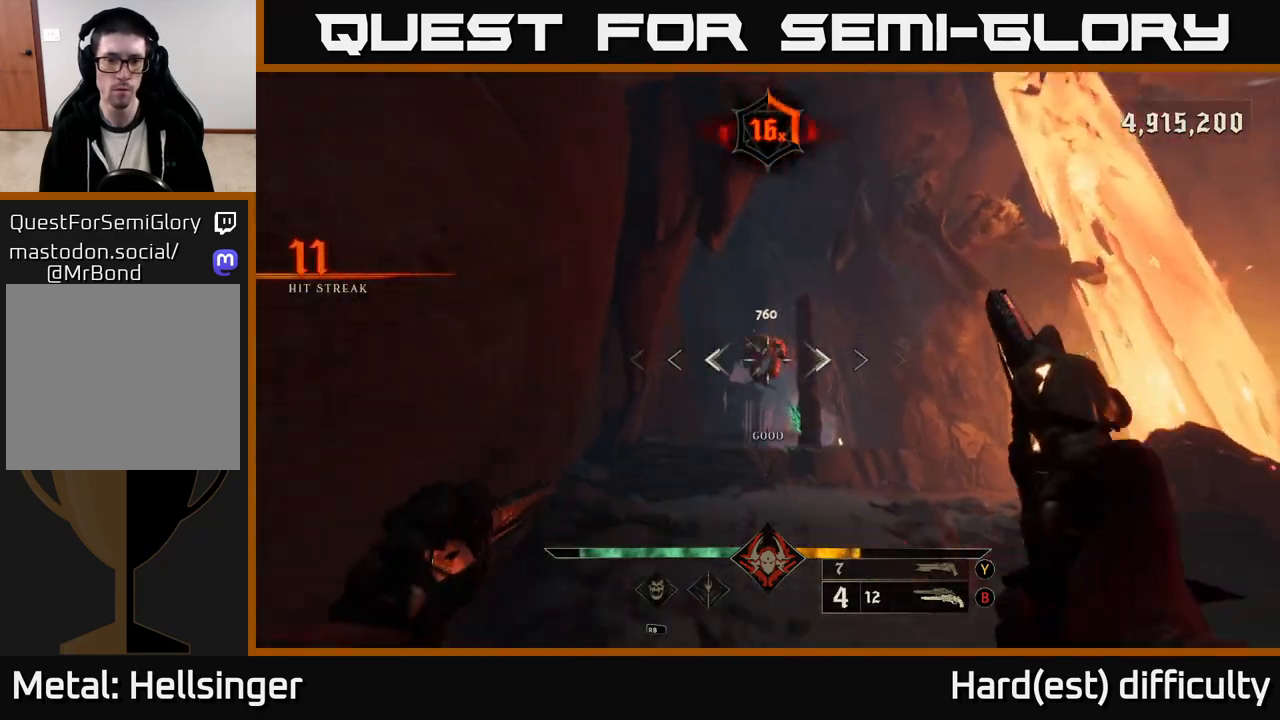
{"buttons": ["R2"], "left_stick": "down-right", "right_stick": "center", "events": [[50, "right_stick", "center"], [67, "R2", "up"], [300, "right_stick", "up"], [433, "right_stick", "center"], [500, "R2", "down"]]}